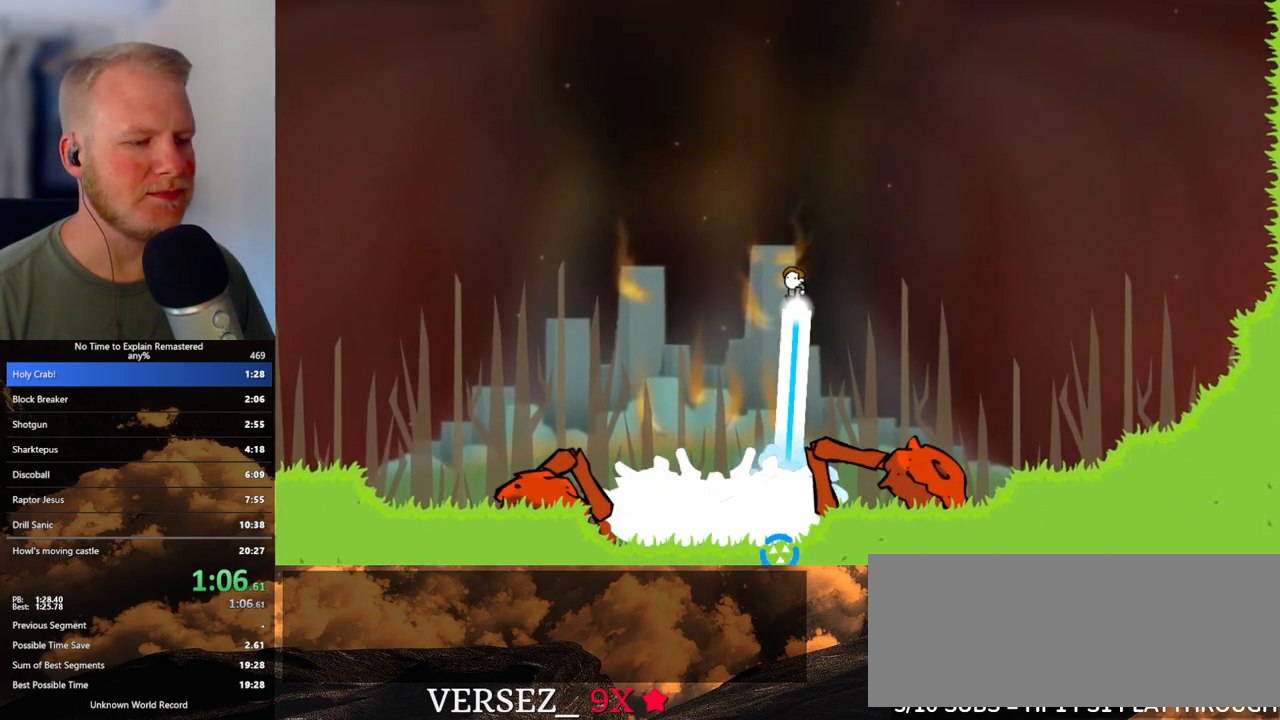
Gameplay with keyboard and mouse; each line is a JSON object with the keys and mouse buttons held at the frame after it. "events" lists presses ("down") and releases ("up") of ".", "/", "0", "1", "2", "3", "4", "5", "6", "7", "8", "9", "a", "alt_l", "alt_r", "b", "backslash", "backspace", "c", "caps_lock", "comma", "ctrl_l", "ctrl_r", "d", "e", "equals", "escape", "f", "f1", "f10", "f11", "f12", "f2", "f3", "f4", "f5", "f6", "f7", "f8", "f9", "g", "h", "i", "j", "k", "l", "lbracket", "m", "minus", "n", "o", "p", "q", "quote", "r", "rbracket", "return", "s", "semicolon", "shift_l", "shift_r", "space", "super", "t", "tab", "tilde", "u", "v", "w", "x", "y", "z", "mouse_left", "mouse_wheel", "mouse_right", "mouse_mb4" and "mouse_mb5" between this image and that frame as [ms after this image, input, new state], when the widget could be followed in between. "mouse_left", "mouse_wheel", "mouse_right", "mouse_mb4", "mouse_mb5" = the "left", "wheel", "right", "mb4", "mb5" buttons of the "mouse" list. No other keys are recorded. "wheel" means that the mouse wheel is clicked or scrolled. Mouse movement is not recorded.
{"keys": [], "mouse": ["left"], "events": []}
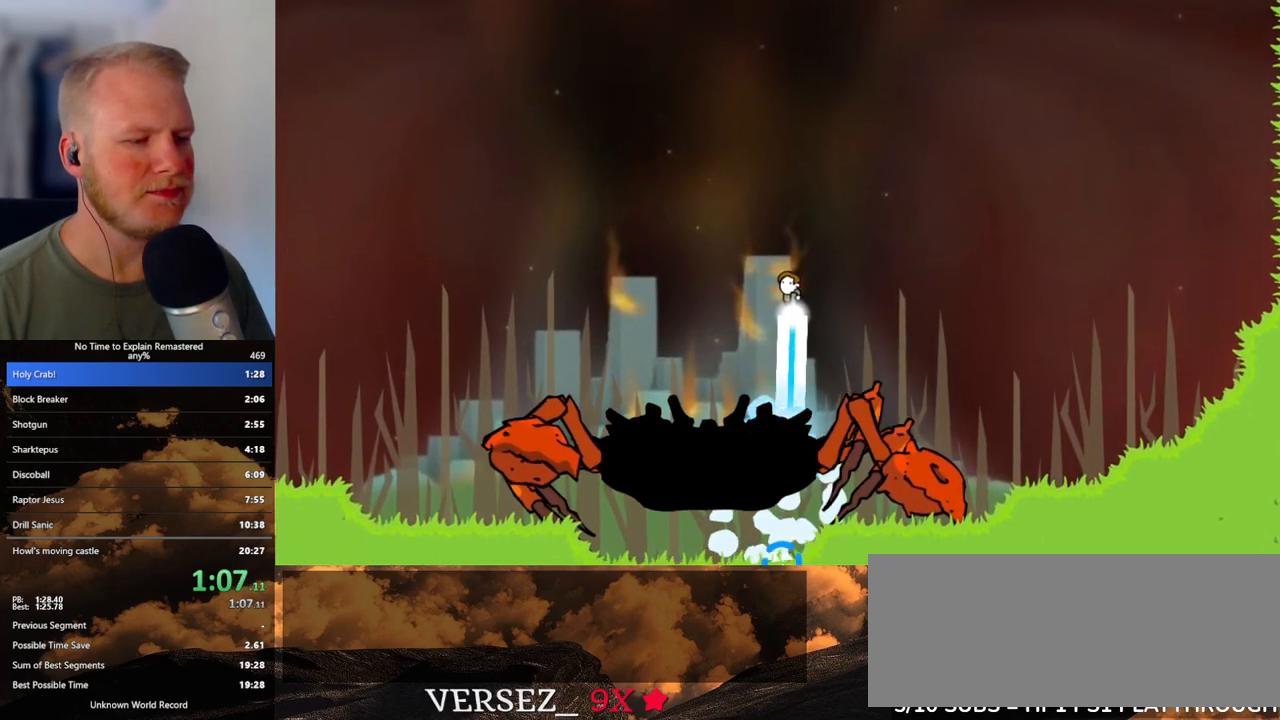
{"keys": [], "mouse": ["left"], "events": []}
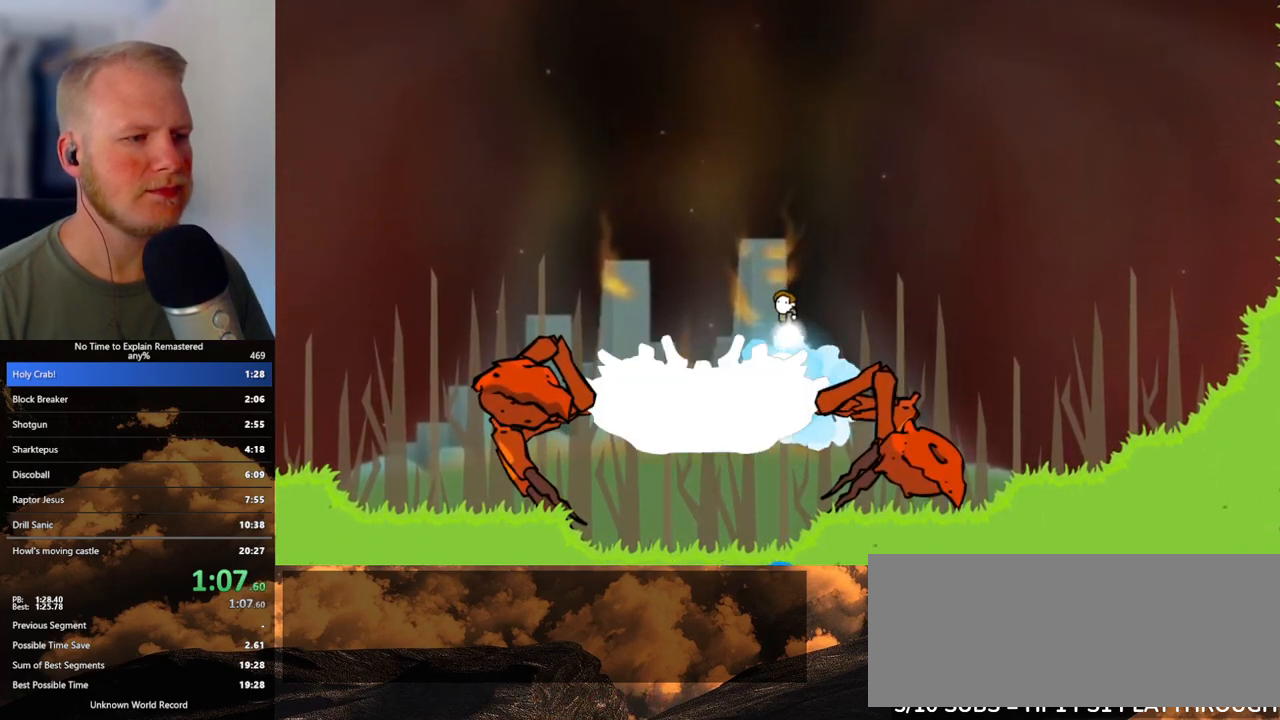
{"keys": [], "mouse": ["left"], "events": []}
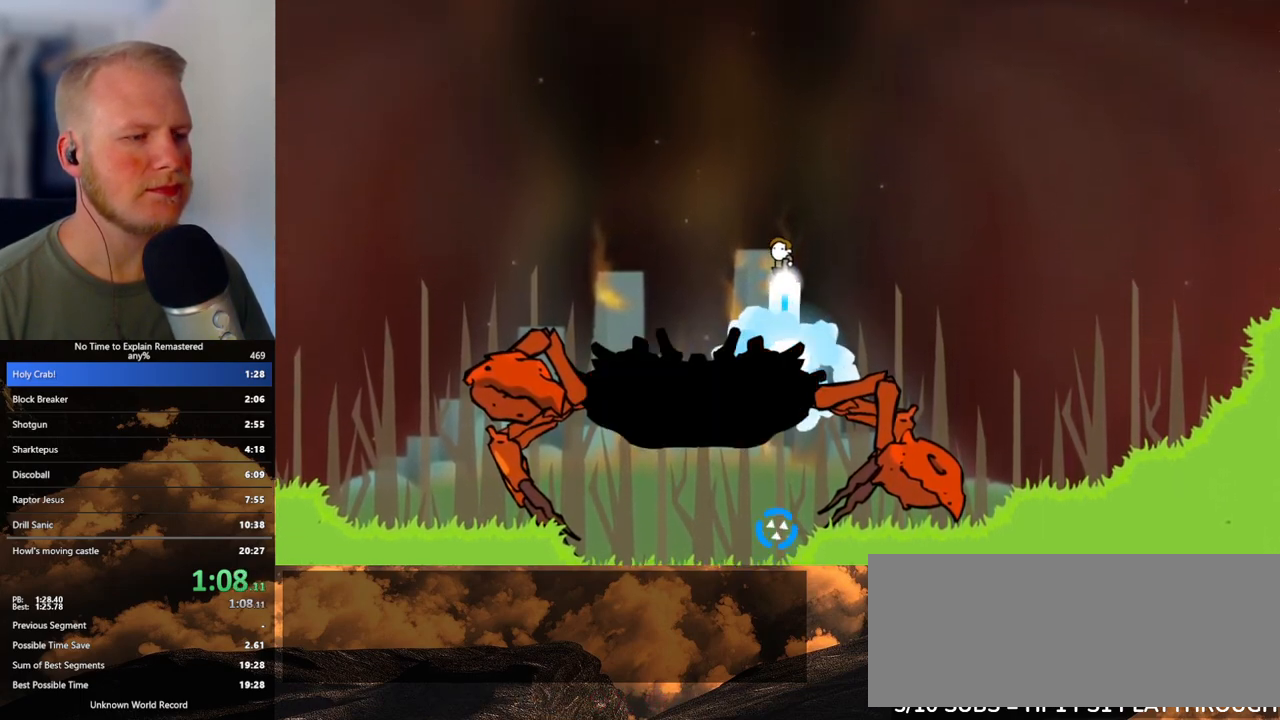
{"keys": [], "mouse": ["left"], "events": []}
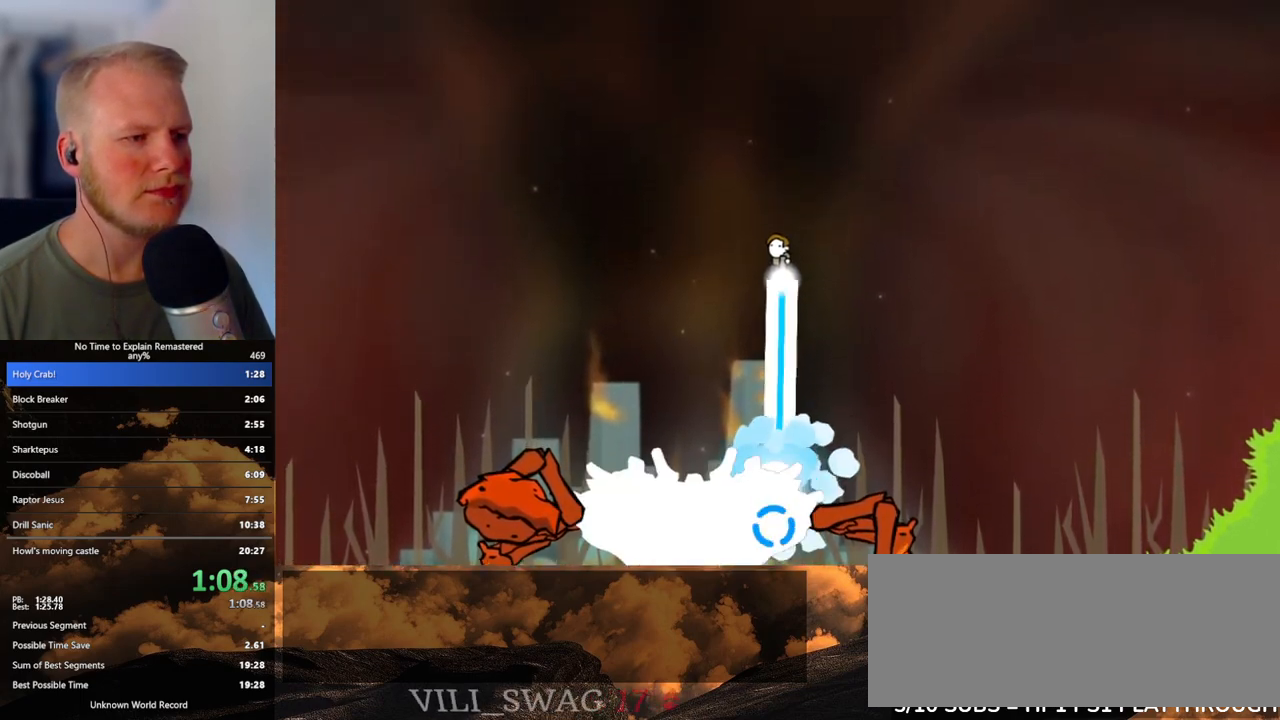
{"keys": [], "mouse": ["left"], "events": []}
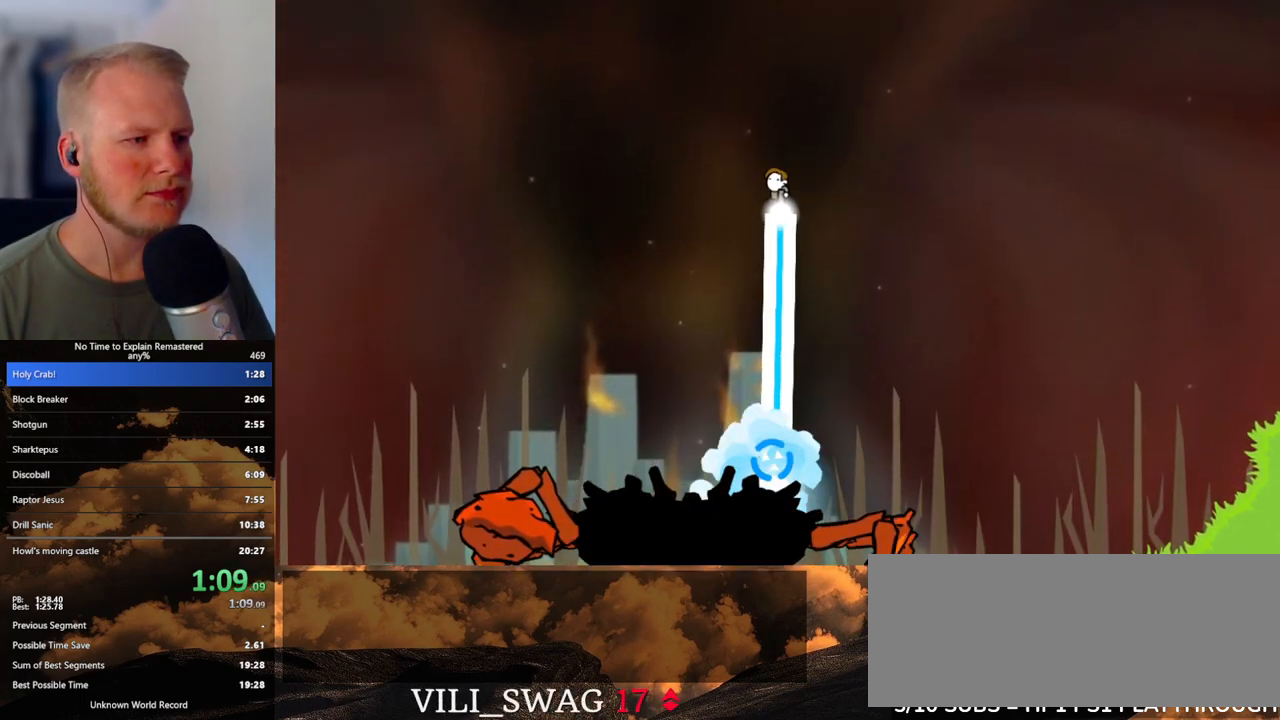
{"keys": [], "mouse": ["left"], "events": []}
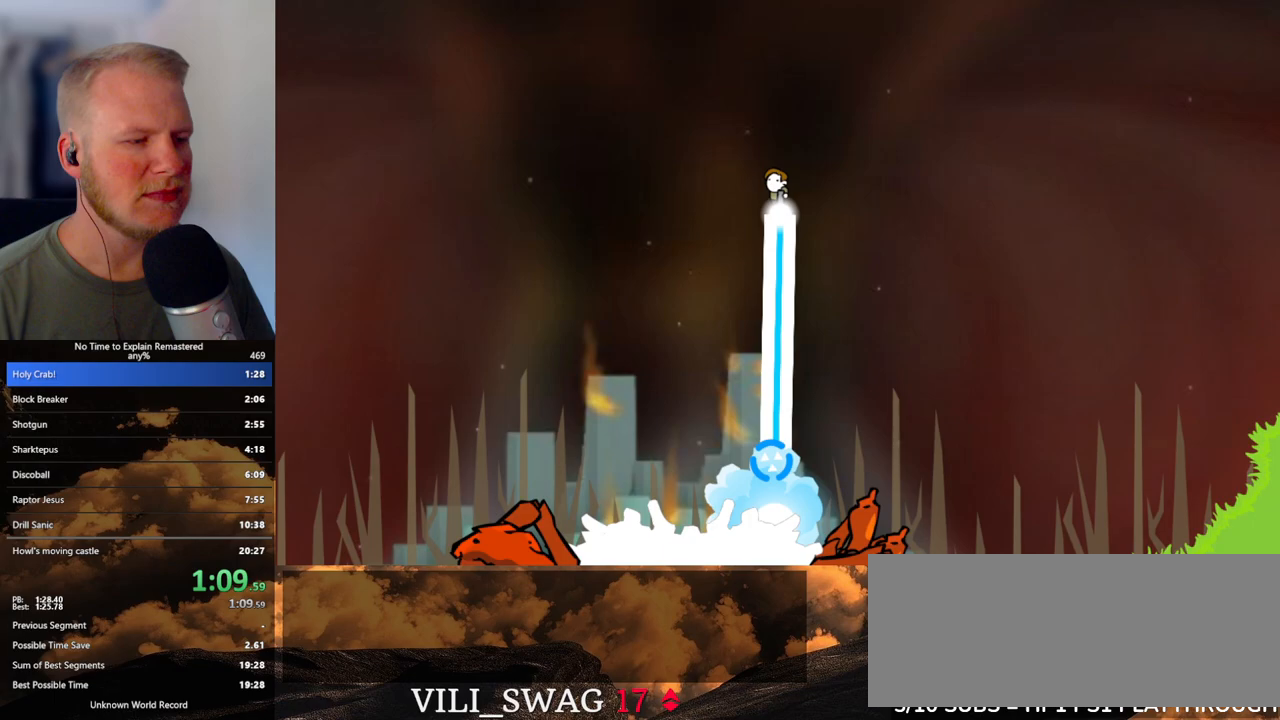
{"keys": [], "mouse": ["left"], "events": []}
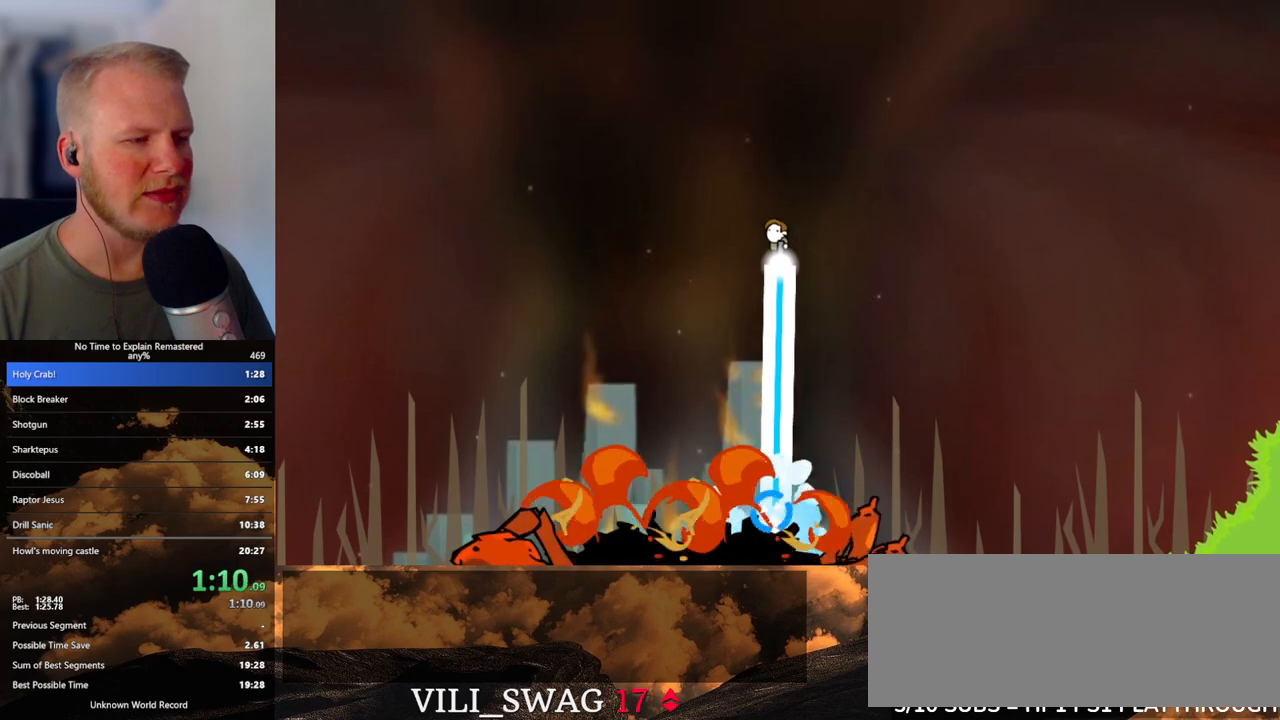
{"keys": [], "mouse": ["left"], "events": []}
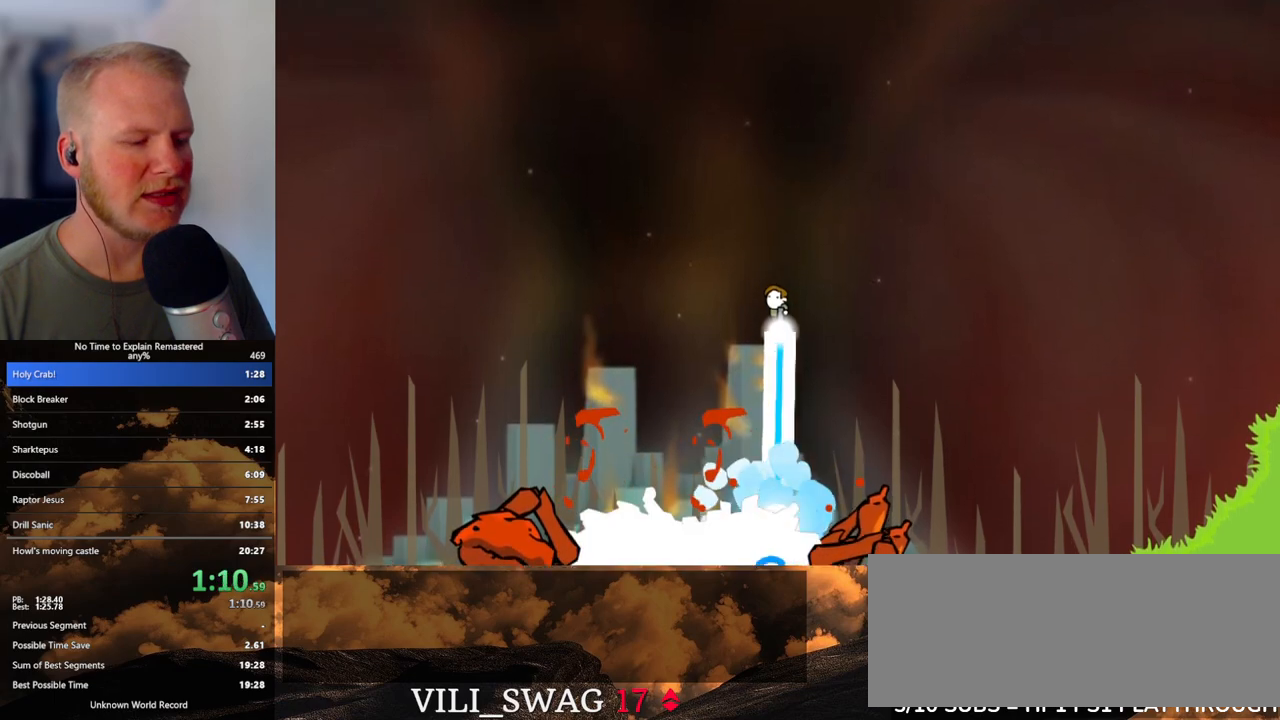
{"keys": [], "mouse": ["left"], "events": []}
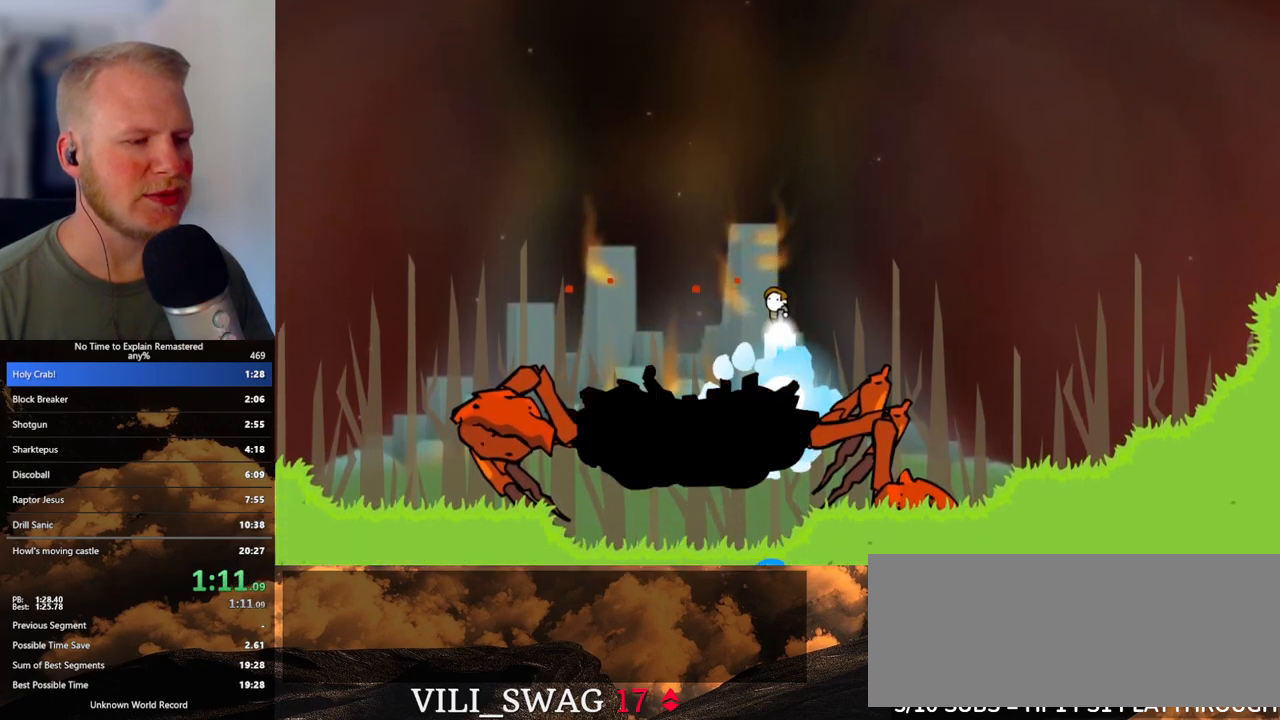
{"keys": [], "mouse": ["left"], "events": []}
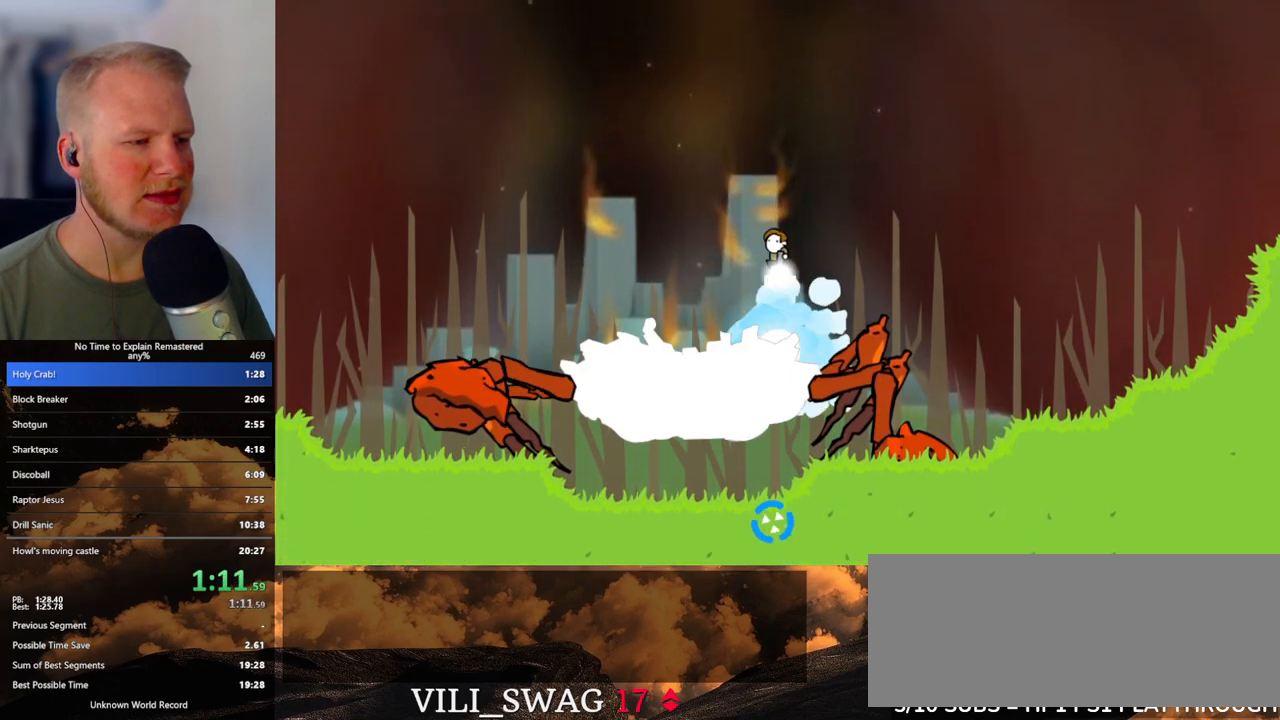
{"keys": [], "mouse": ["left"], "events": []}
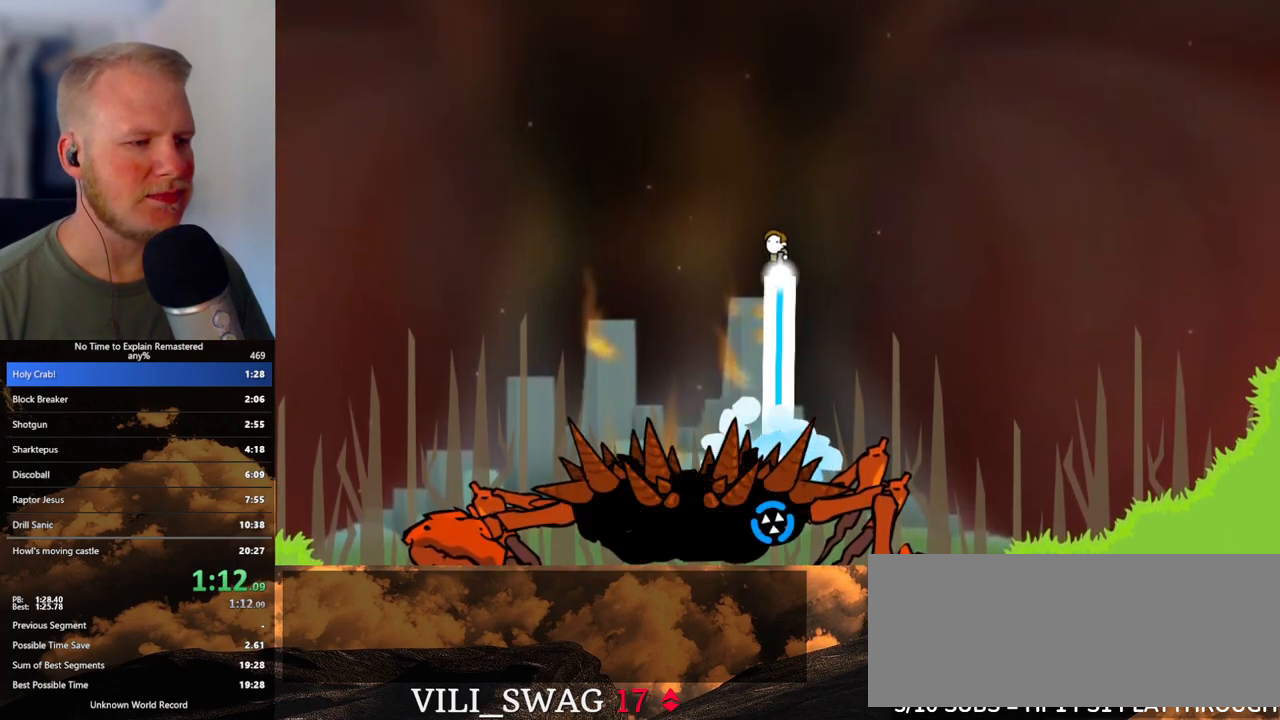
{"keys": [], "mouse": ["left"], "events": []}
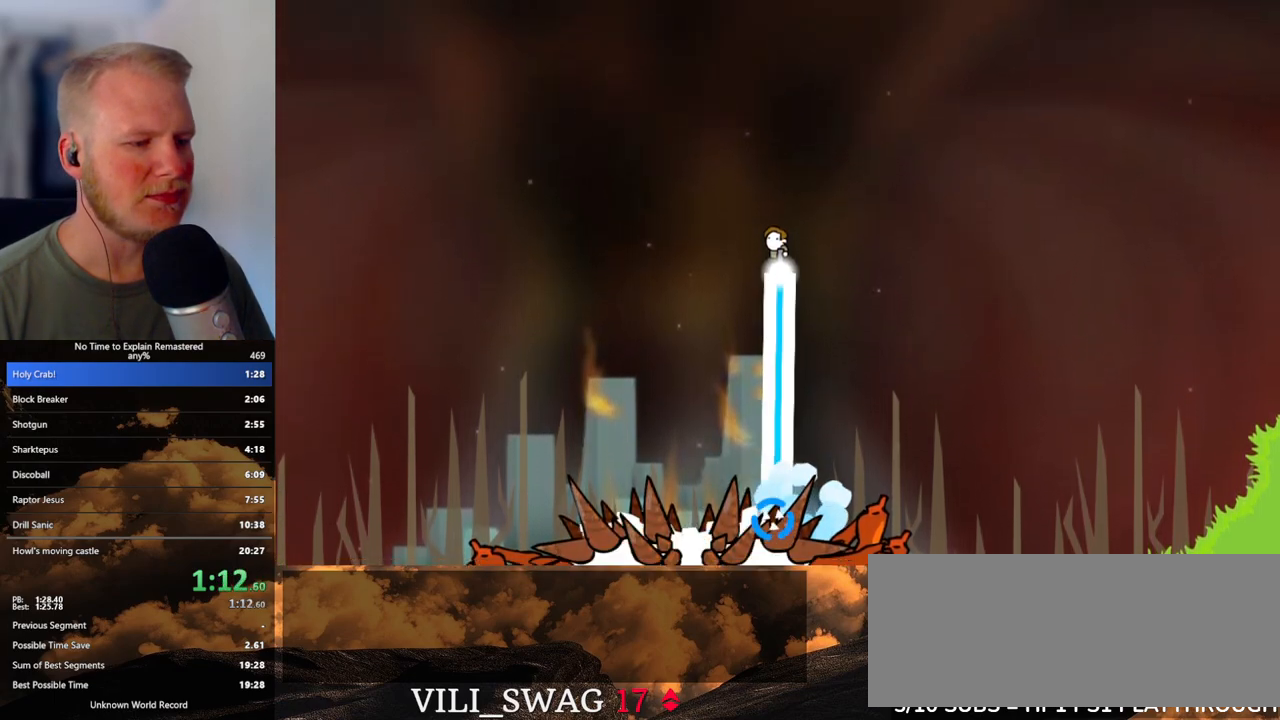
{"keys": [], "mouse": ["left"], "events": [[133, "d", "down"], [183, "d", "up"]]}
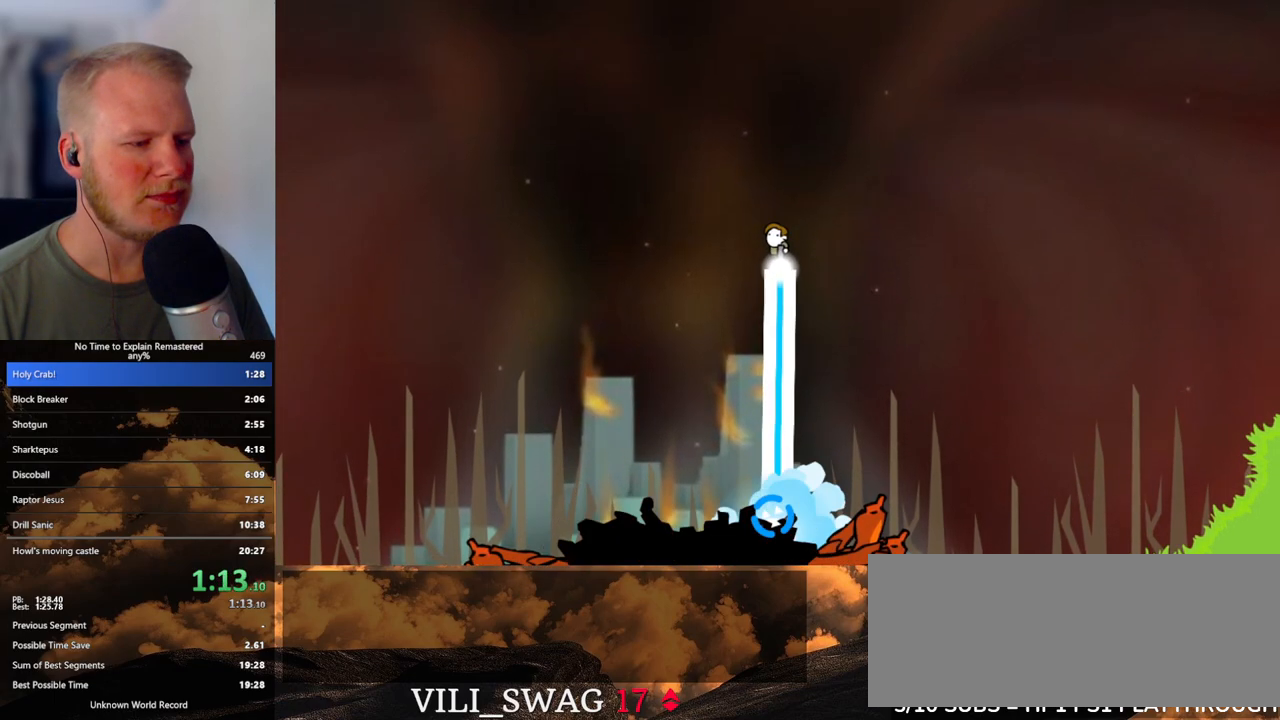
{"keys": [], "mouse": ["left"], "events": []}
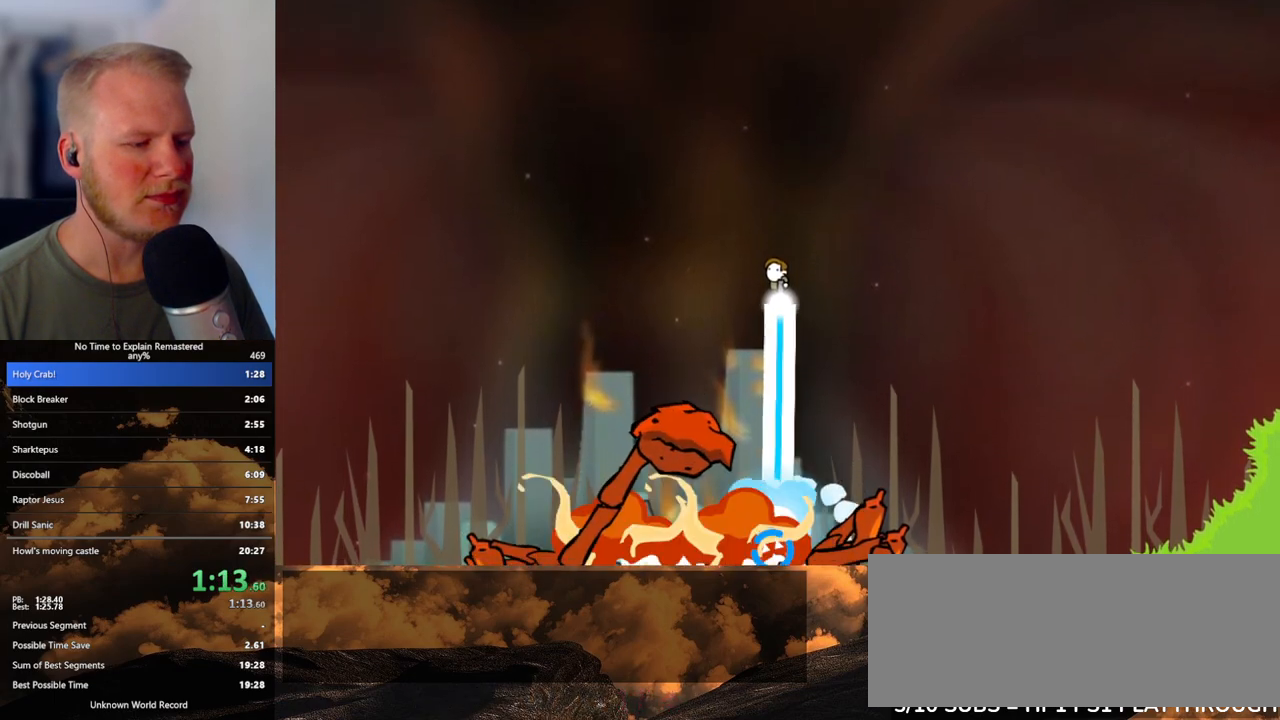
{"keys": [], "mouse": ["left"], "events": []}
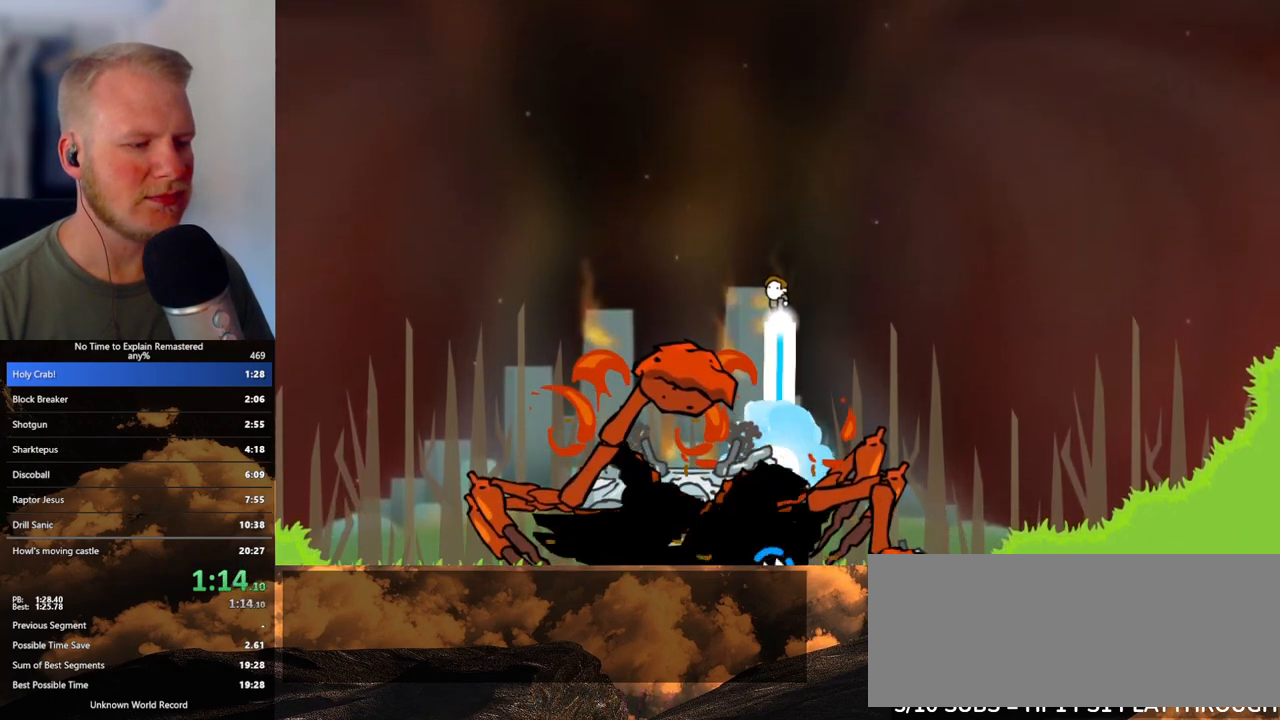
{"keys": [], "mouse": ["left"], "events": []}
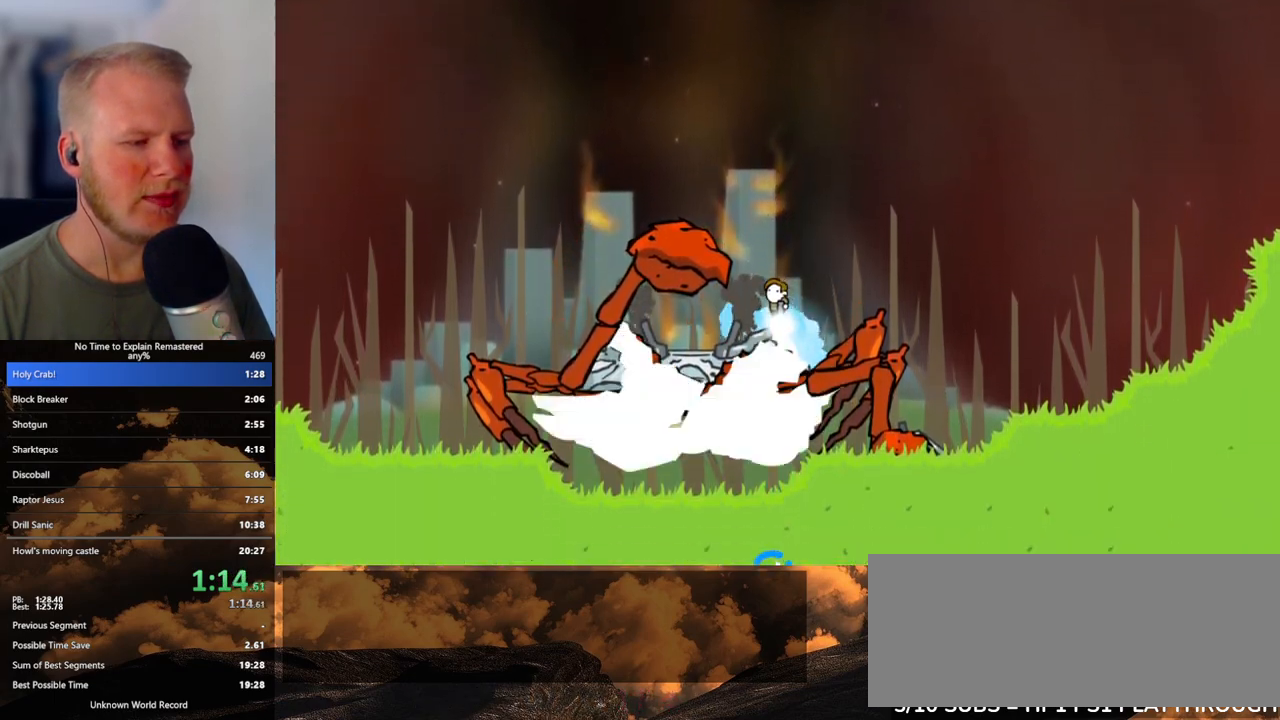
{"keys": [], "mouse": ["left"], "events": [[167, "a", "down"], [233, "a", "up"]]}
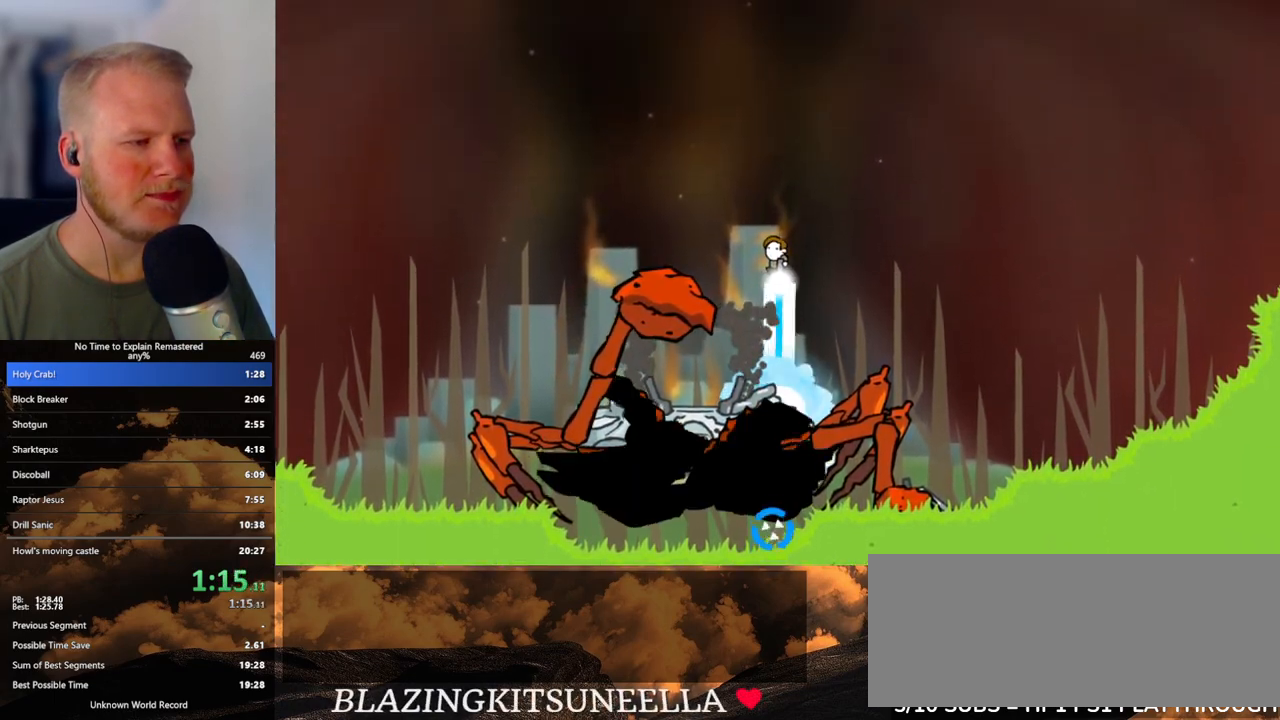
{"keys": [], "mouse": ["left"], "events": []}
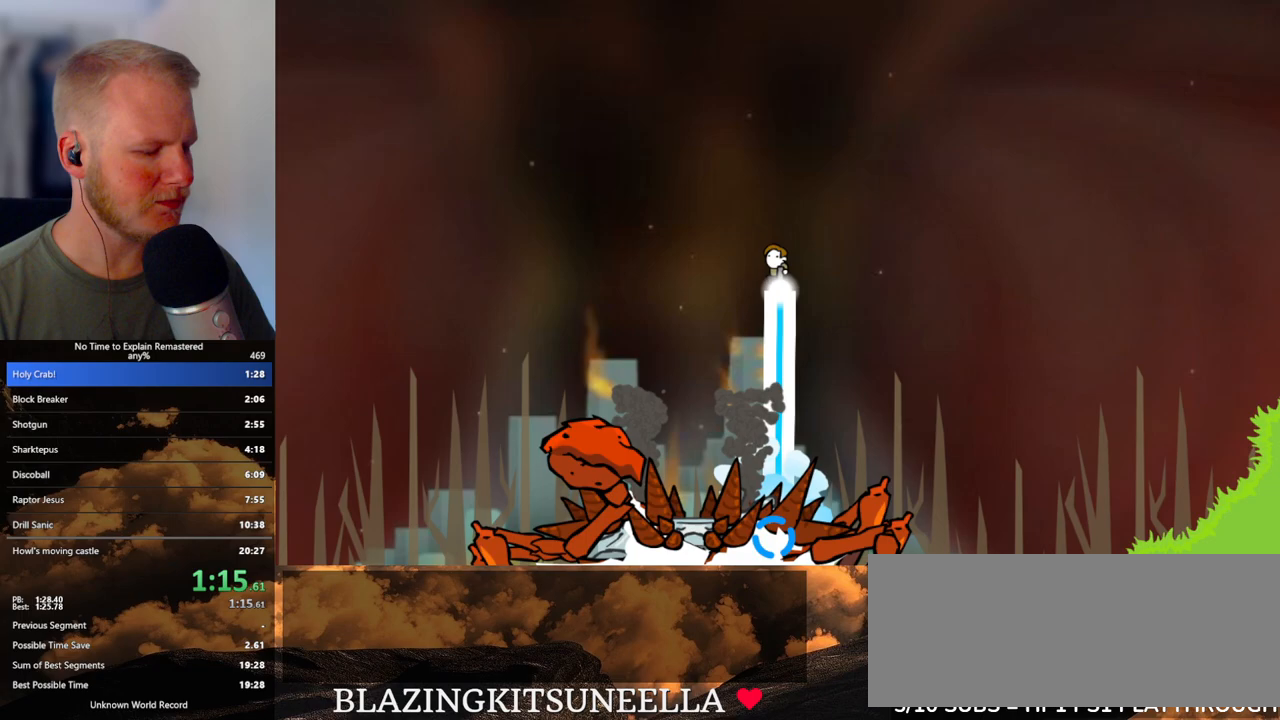
{"keys": [], "mouse": ["left"], "events": []}
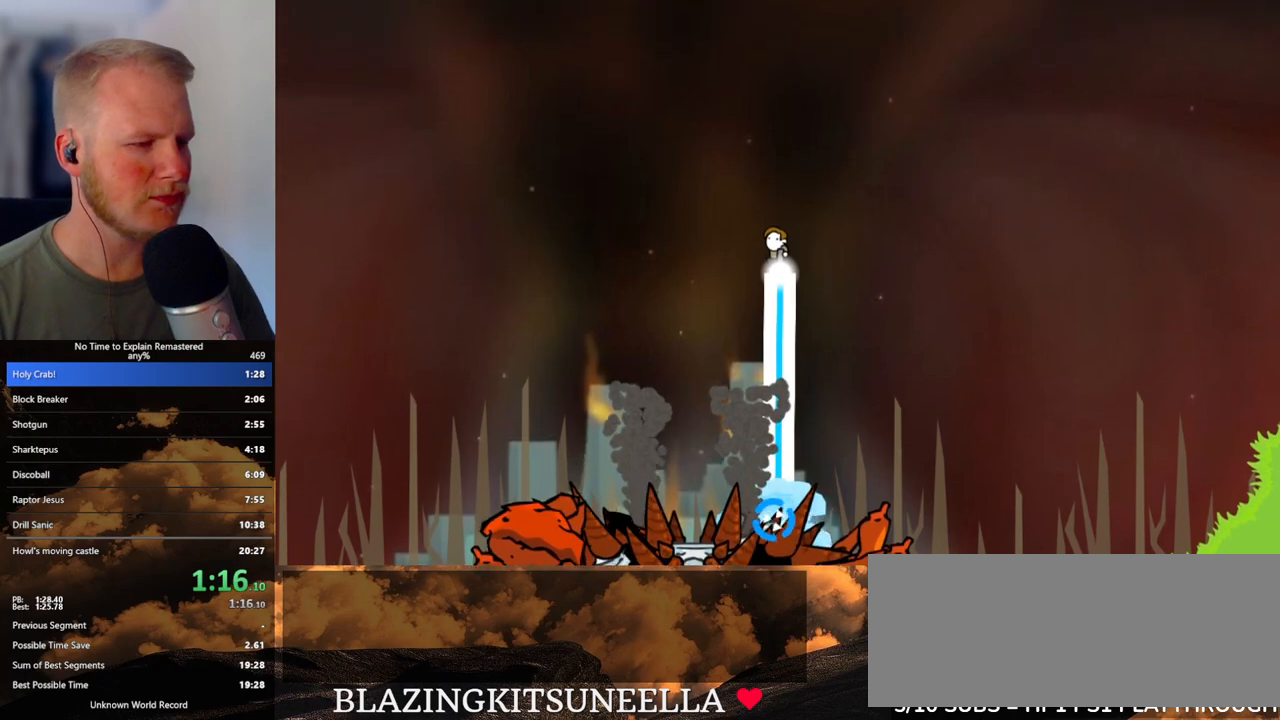
{"keys": [], "mouse": ["left"], "events": []}
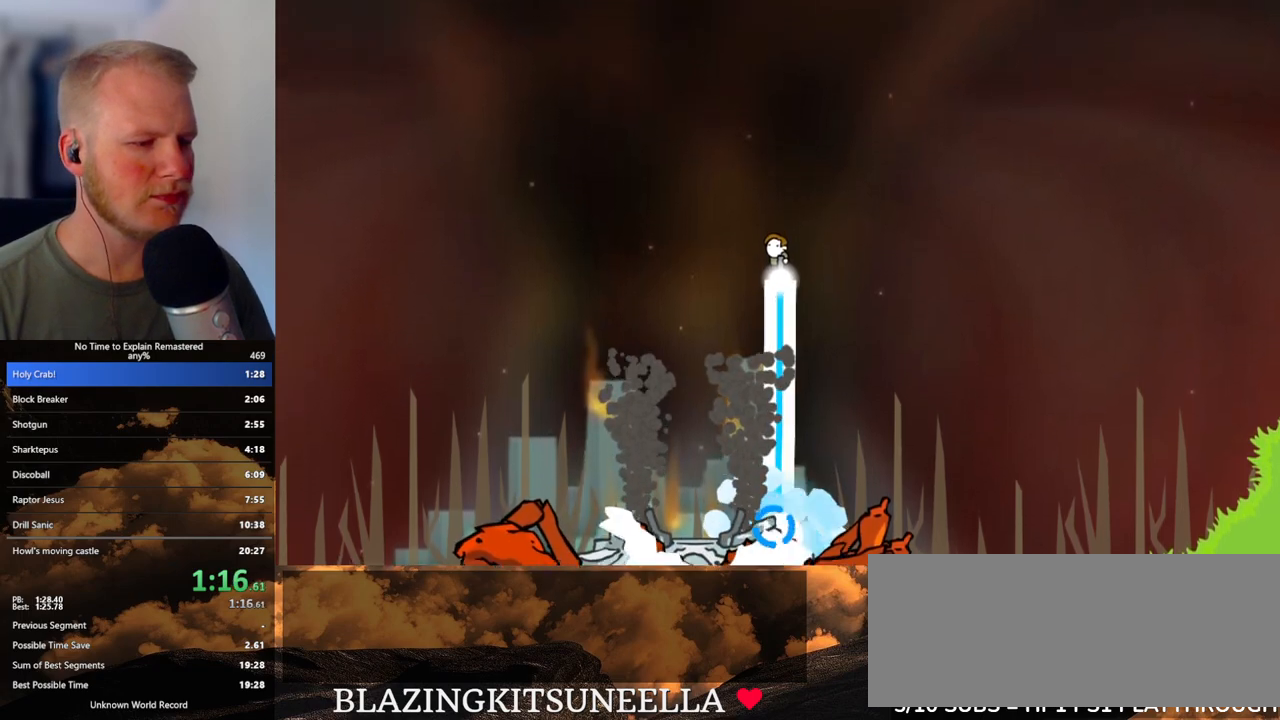
{"keys": [], "mouse": ["left"], "events": []}
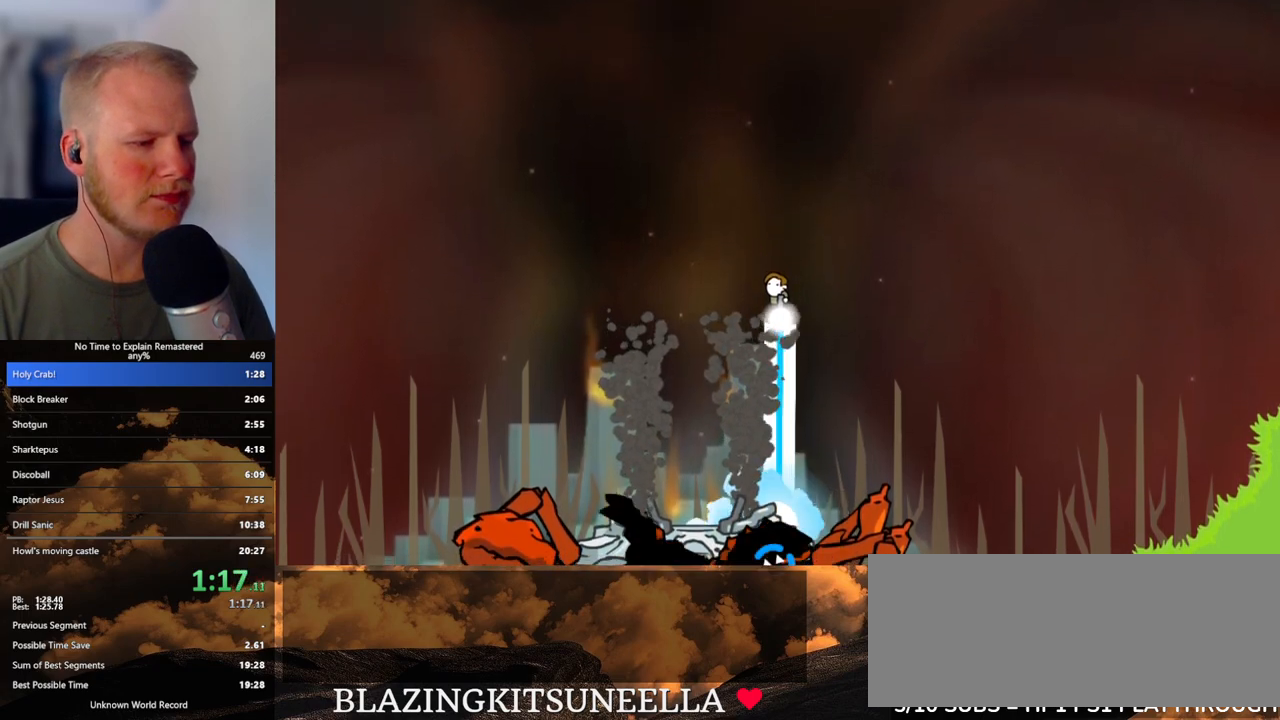
{"keys": [], "mouse": ["left"], "events": []}
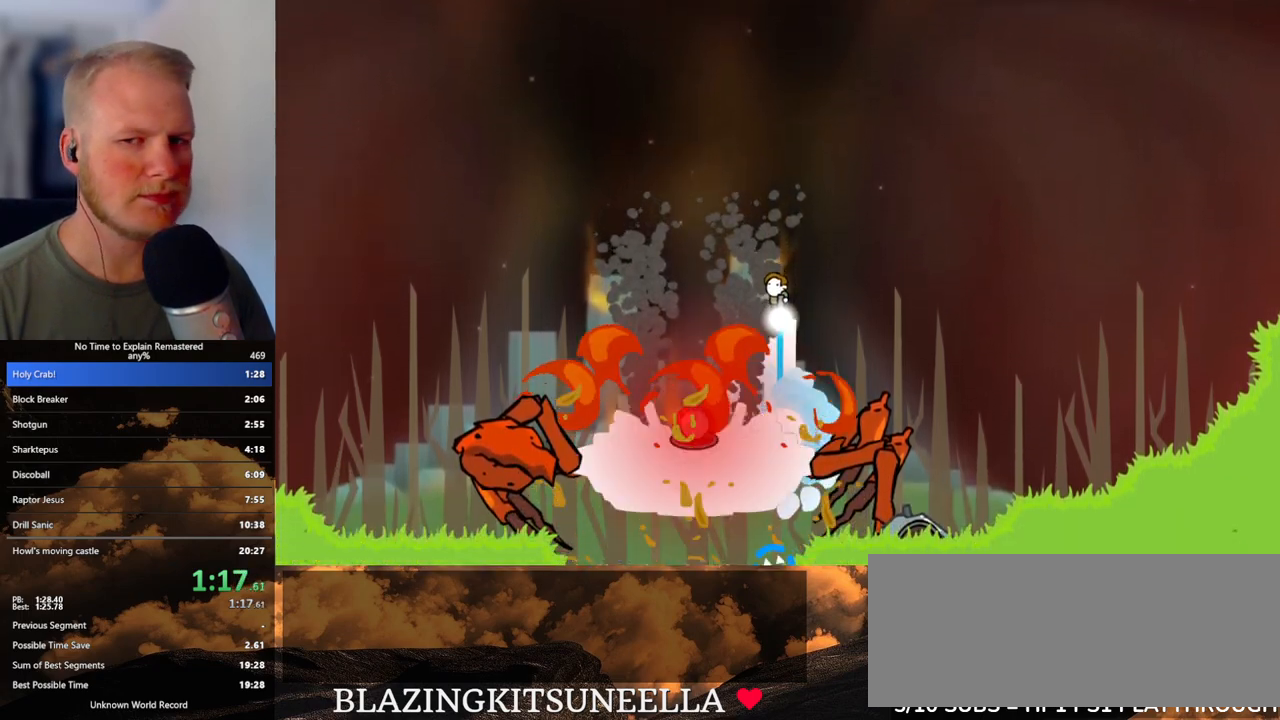
{"keys": [], "mouse": ["left"], "events": []}
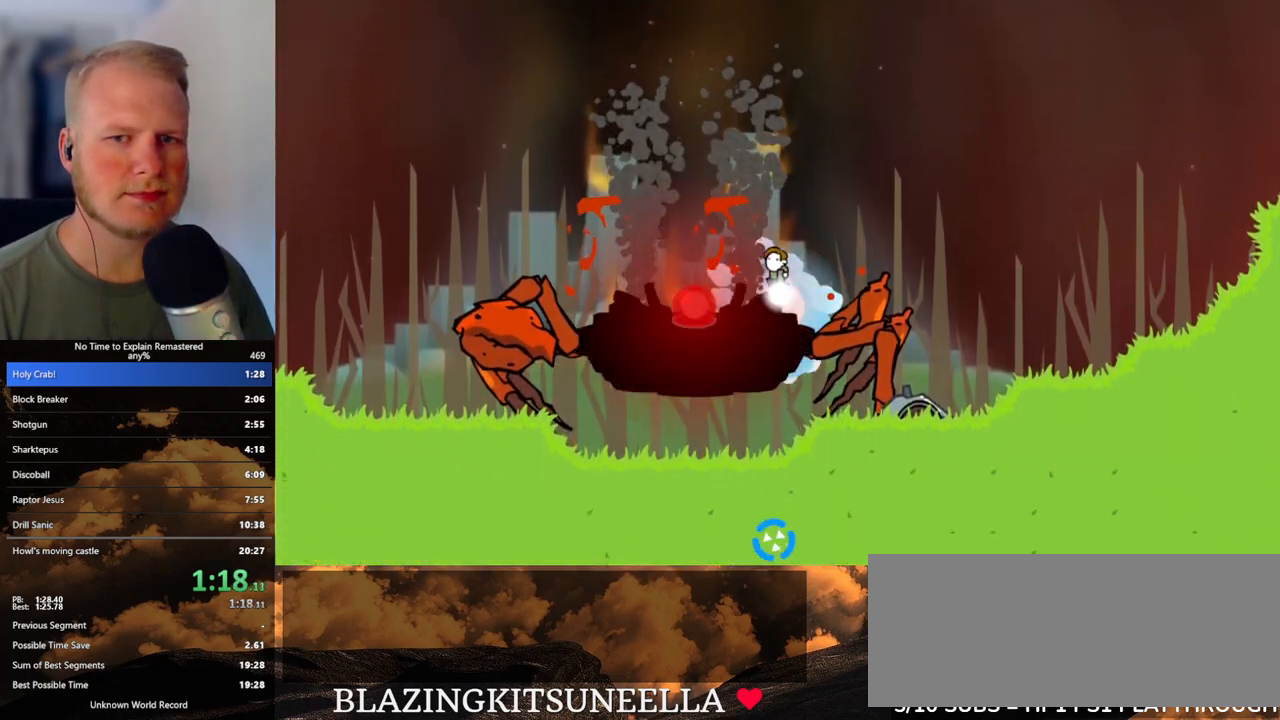
{"keys": [], "mouse": ["left"], "events": []}
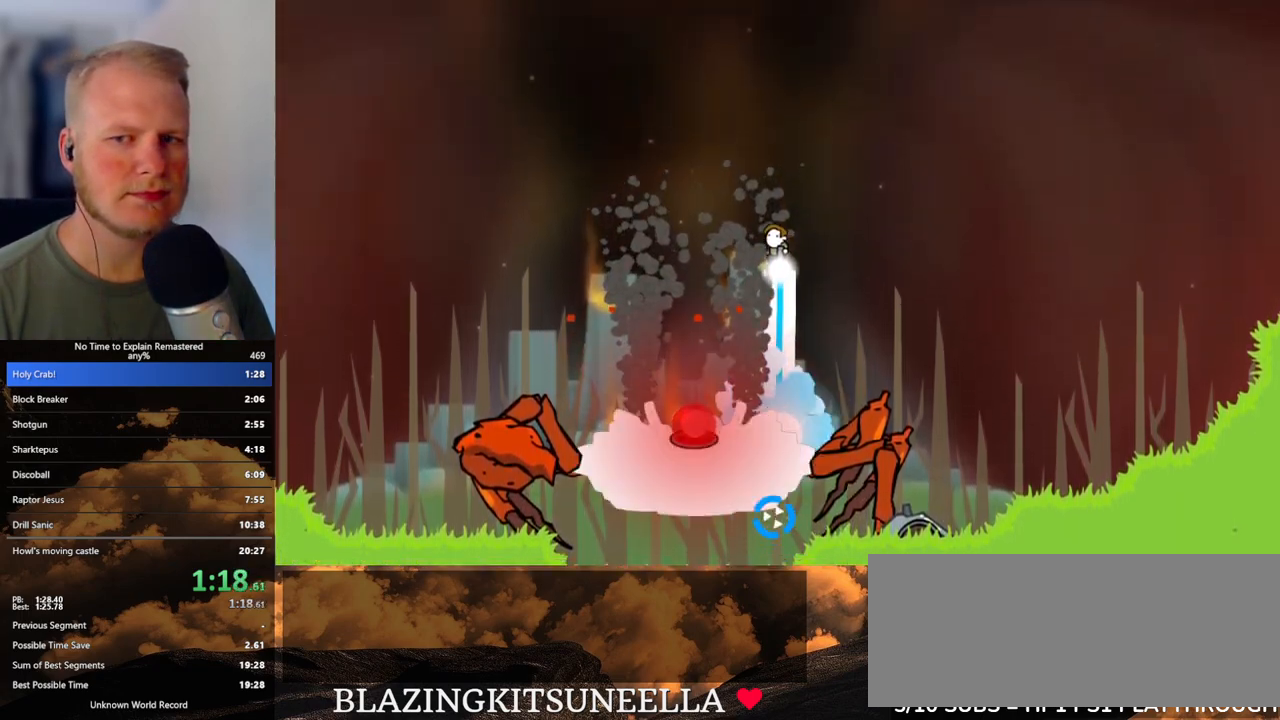
{"keys": [], "mouse": ["left"], "events": []}
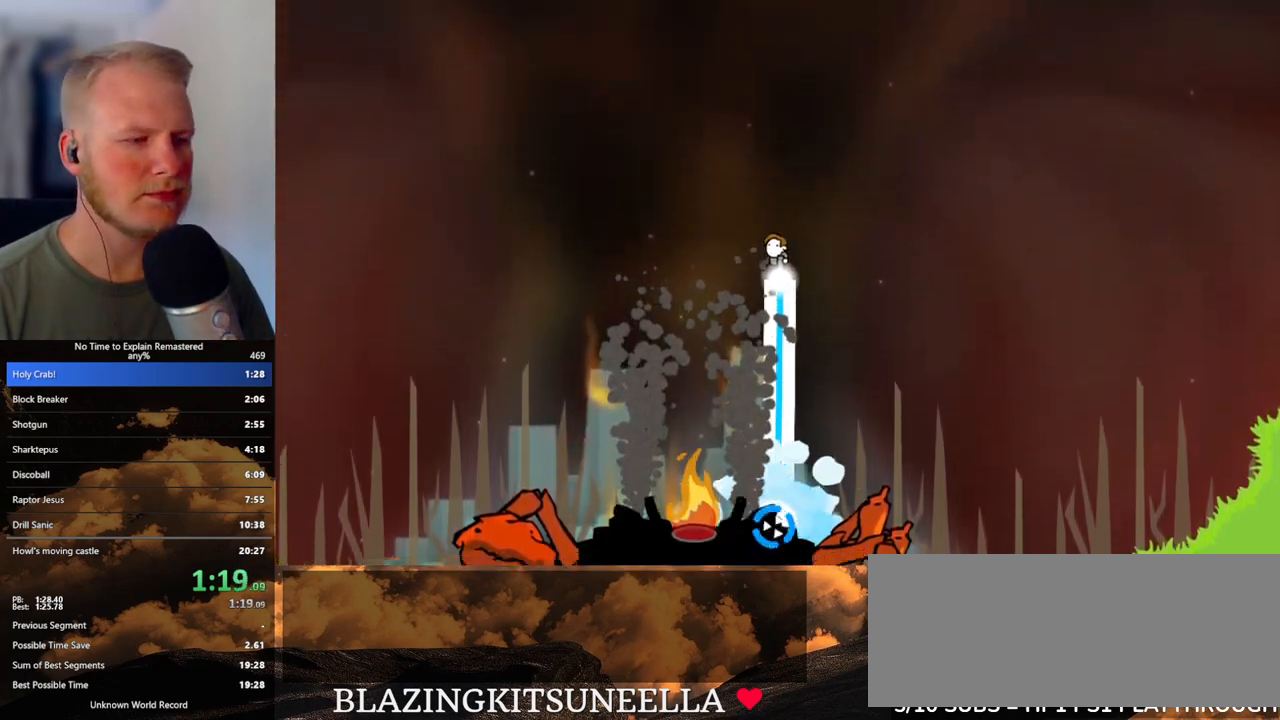
{"keys": [], "mouse": ["left"], "events": []}
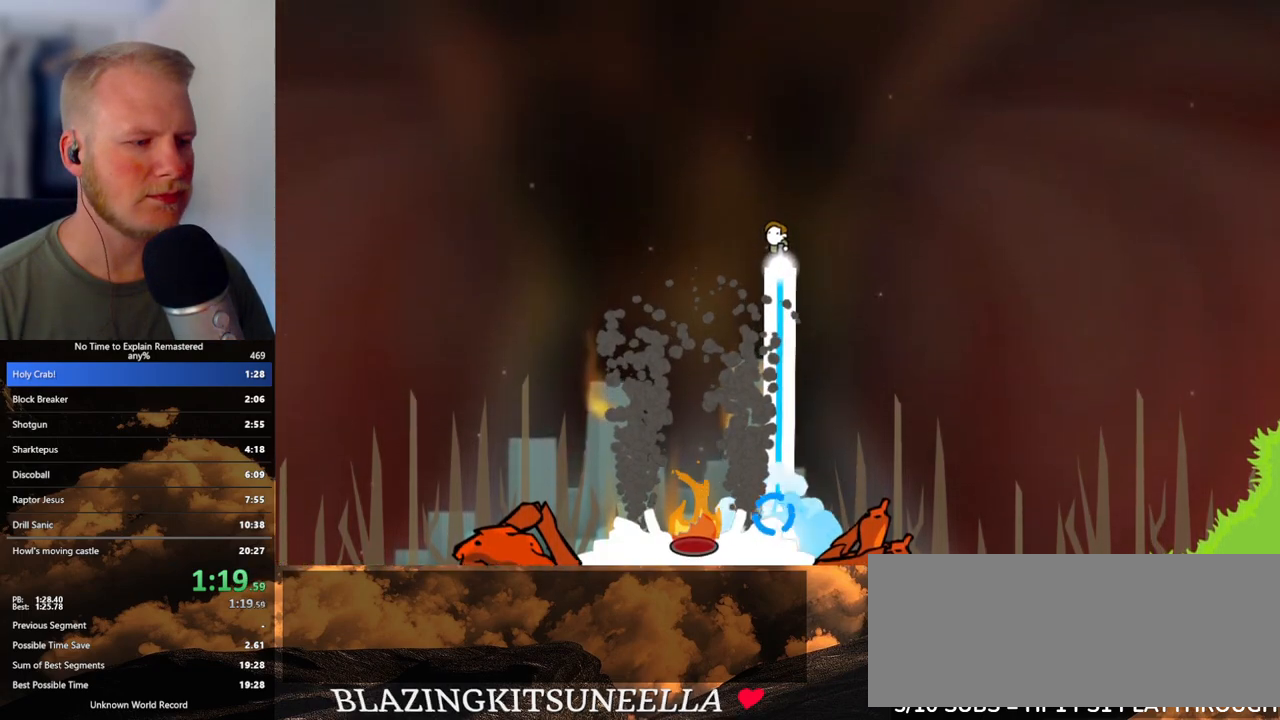
{"keys": [], "mouse": ["left"], "events": []}
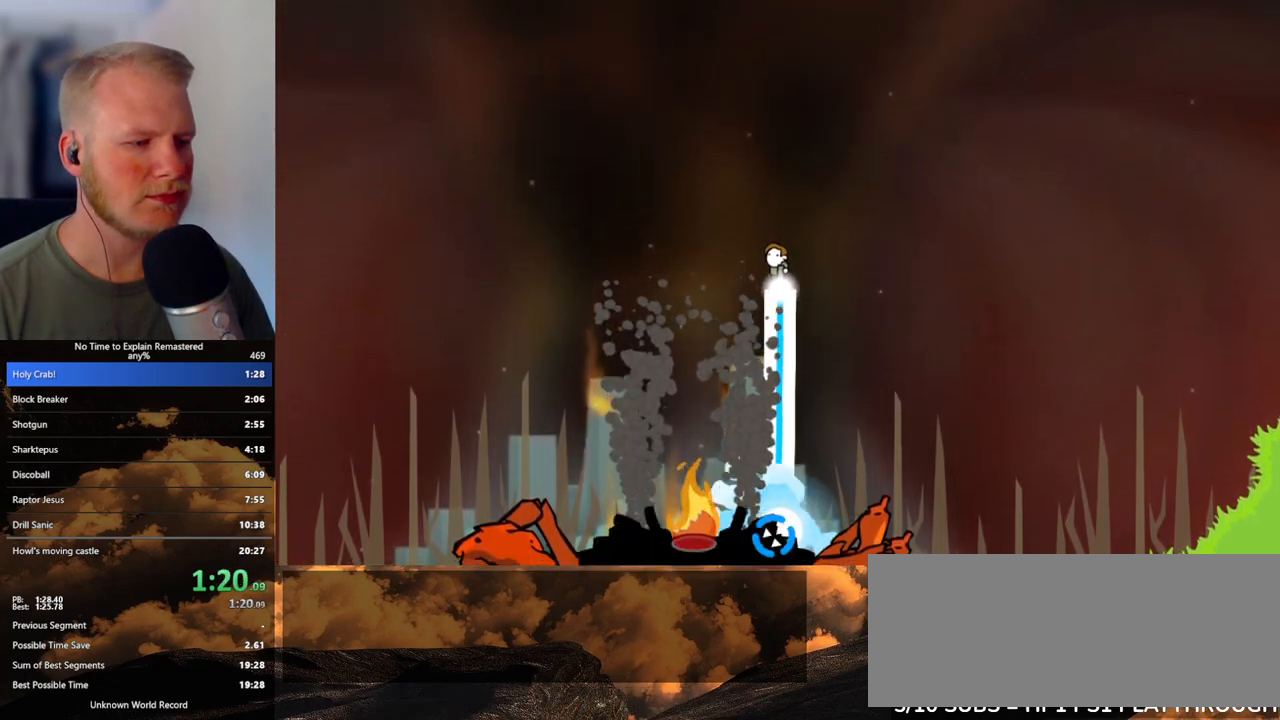
{"keys": [], "mouse": ["left"], "events": []}
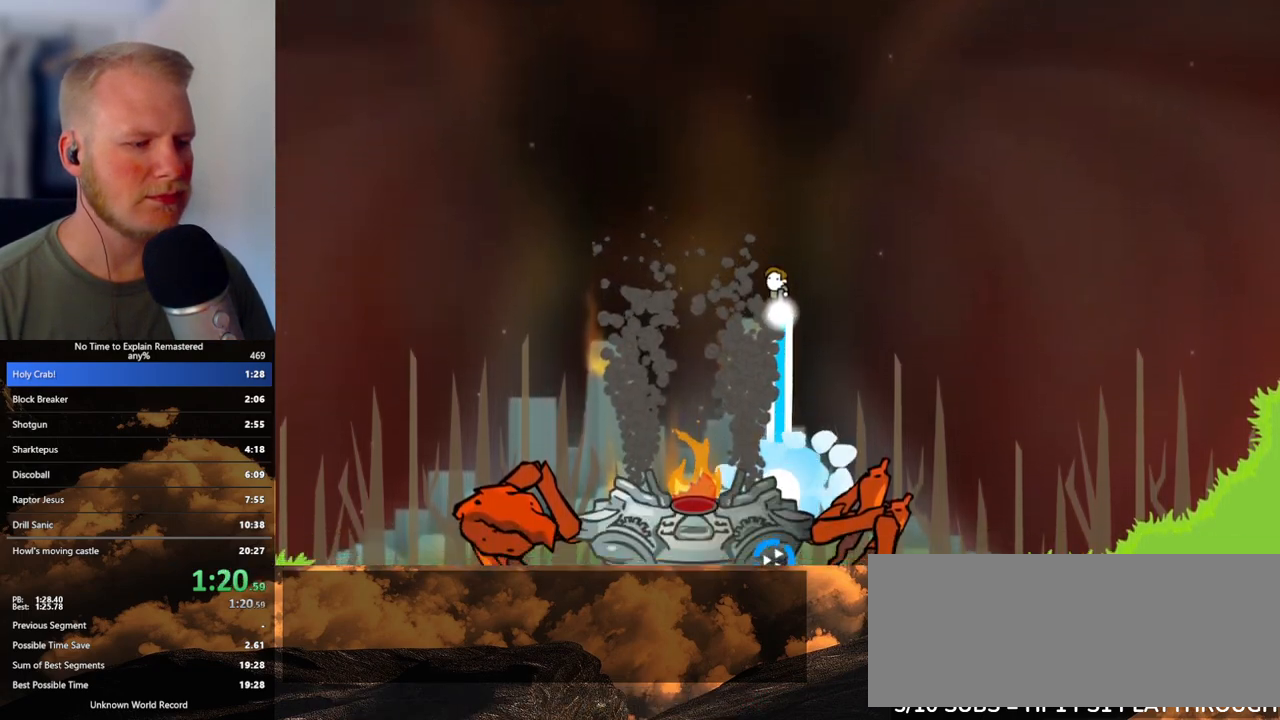
{"keys": [], "mouse": ["left"], "events": []}
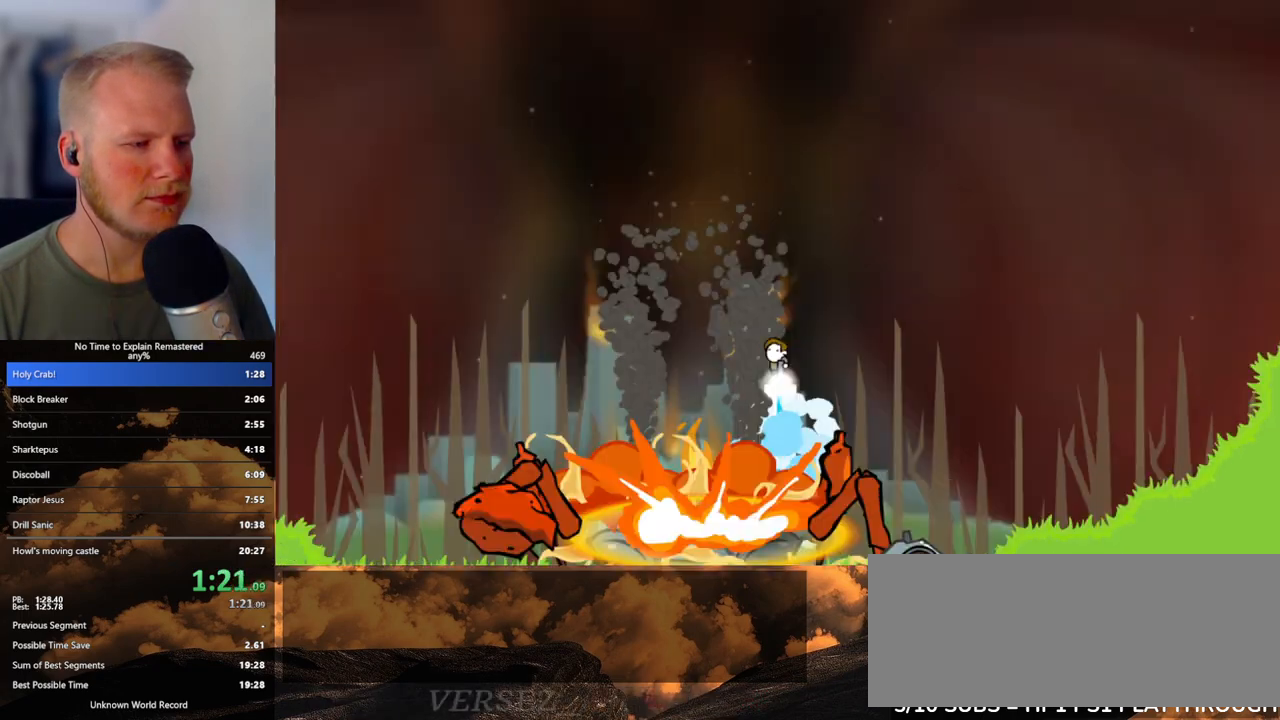
{"keys": [], "mouse": [], "events": [[250, "mouse_left", "up"], [300, "escape", "down"], [417, "escape", "up"]]}